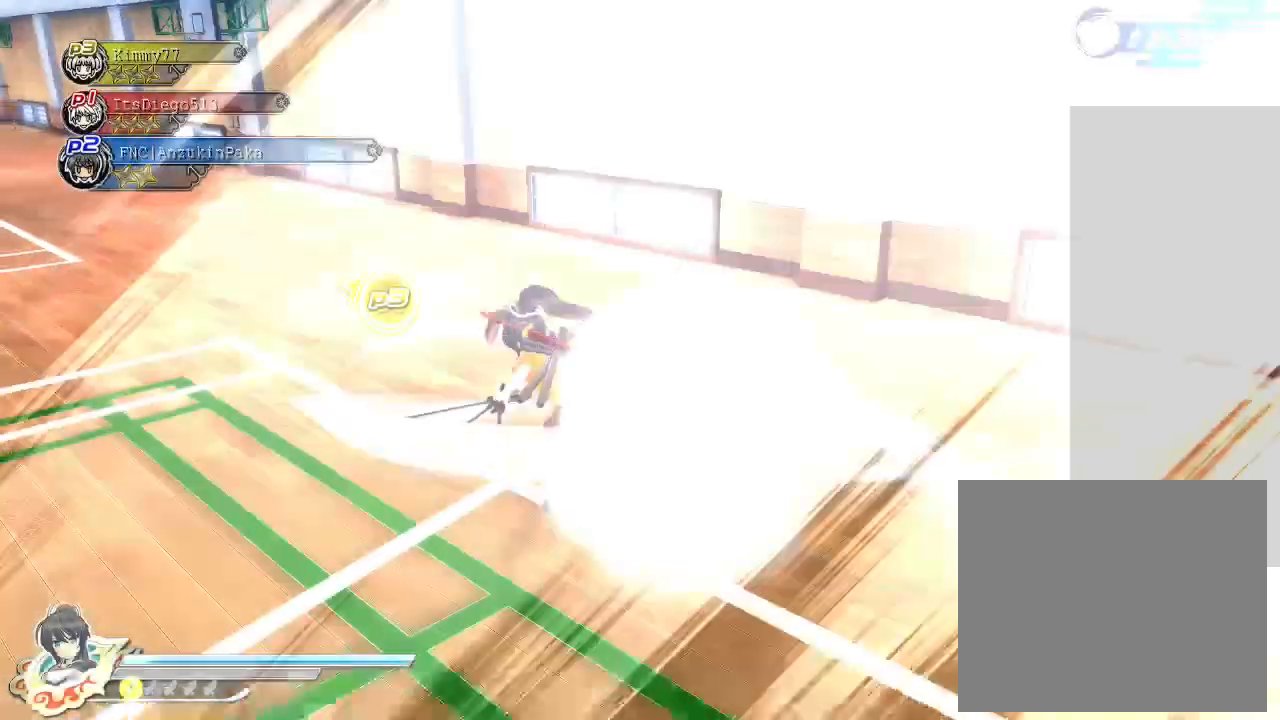
Gameplay with a controller (PlayStation layout); each line is a JSON object with the inputs held at the frame after it. "events" lists button and stick changes between this image and that frame as [ms after this image, input, new state], when the widget could be followed in between.
{"buttons": ["CIRCLE"], "left_stick": "up-left", "right_stick": "center", "events": []}
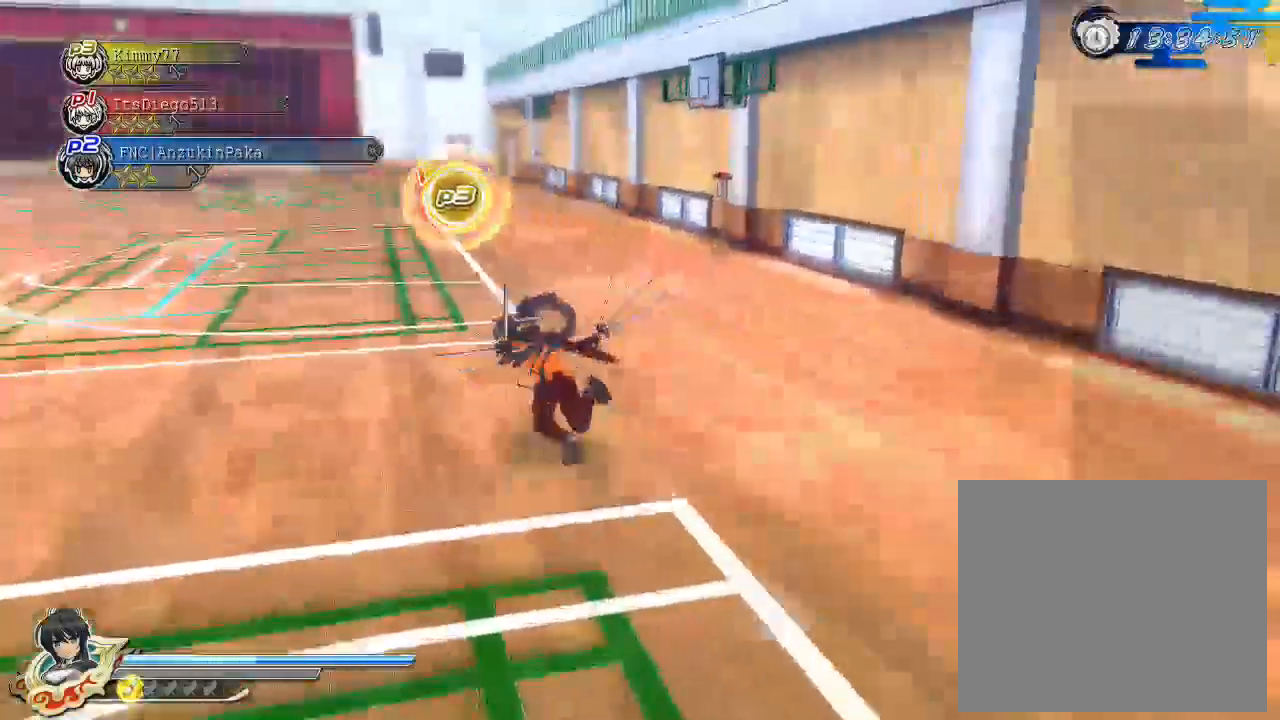
{"buttons": ["CIRCLE"], "left_stick": "up-left", "right_stick": "center", "events": []}
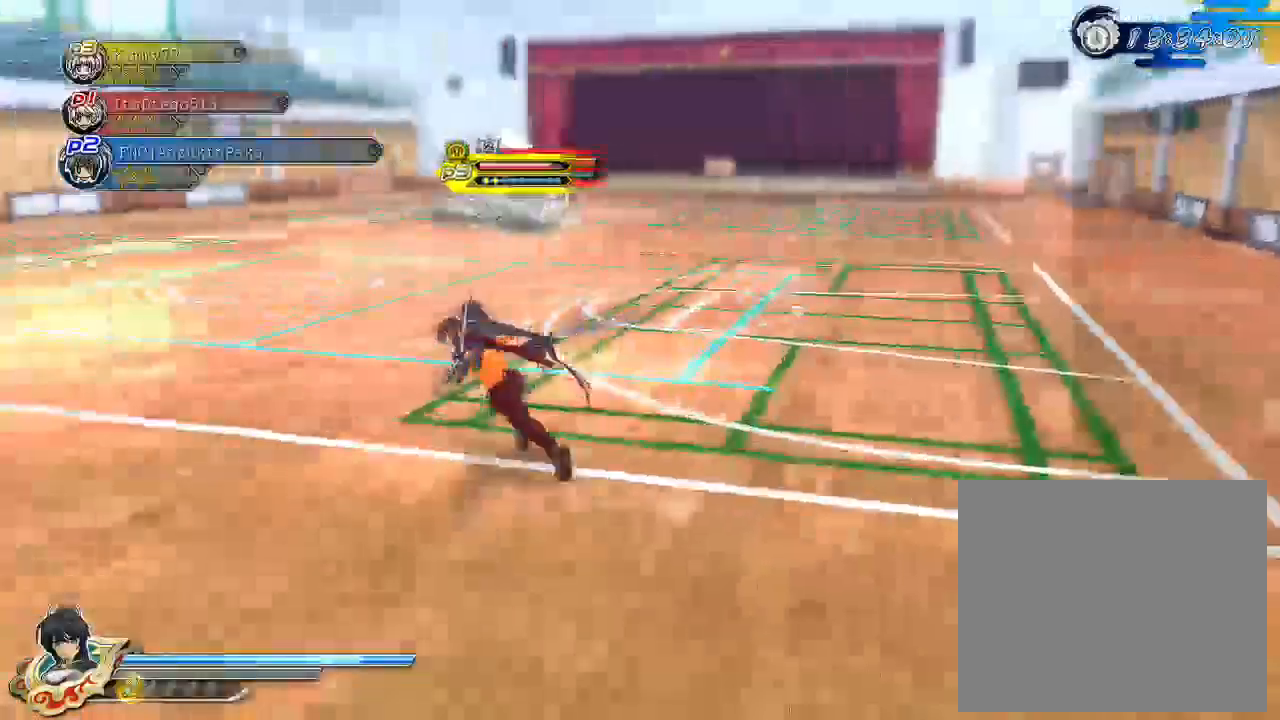
{"buttons": ["CIRCLE"], "left_stick": "up-left", "right_stick": "center", "events": []}
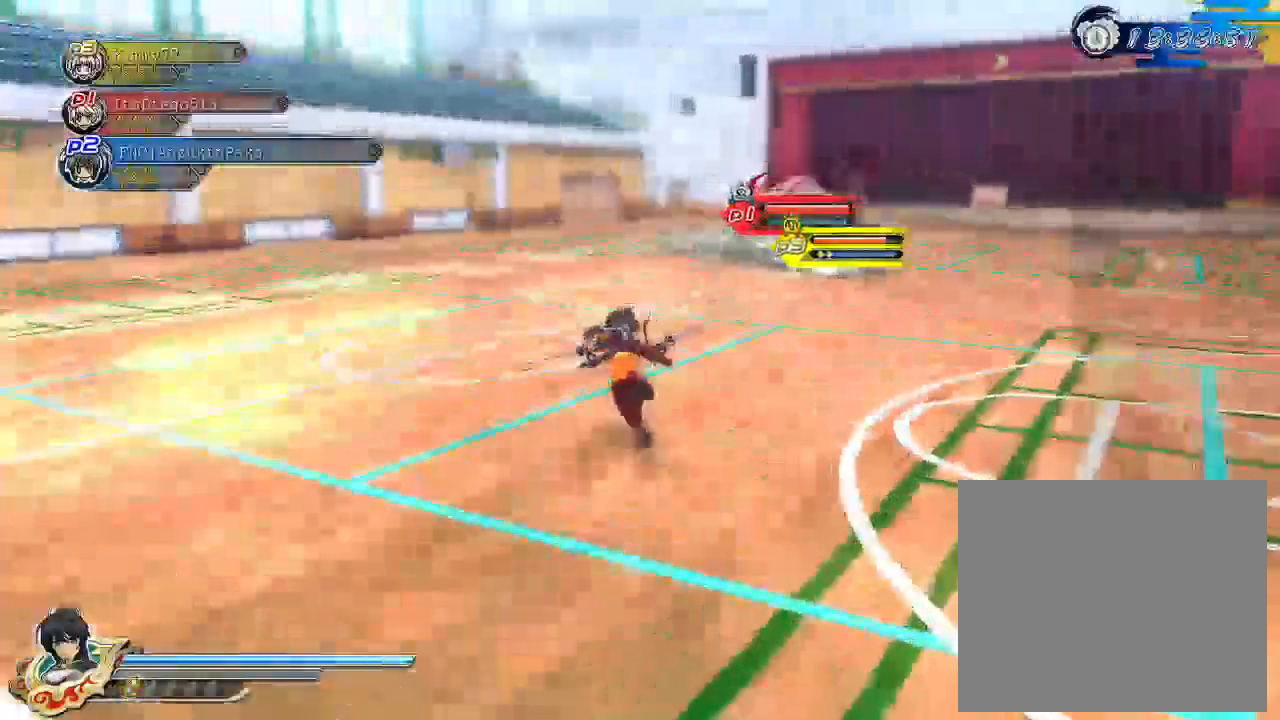
{"buttons": ["CROSS"], "left_stick": "down", "right_stick": "center", "events": [[100, "left_stick", "center"], [183, "DPAD_UP", "down"], [250, "CIRCLE", "up"], [283, "DPAD_UP", "up"], [400, "CROSS", "down"], [483, "left_stick", "down"]]}
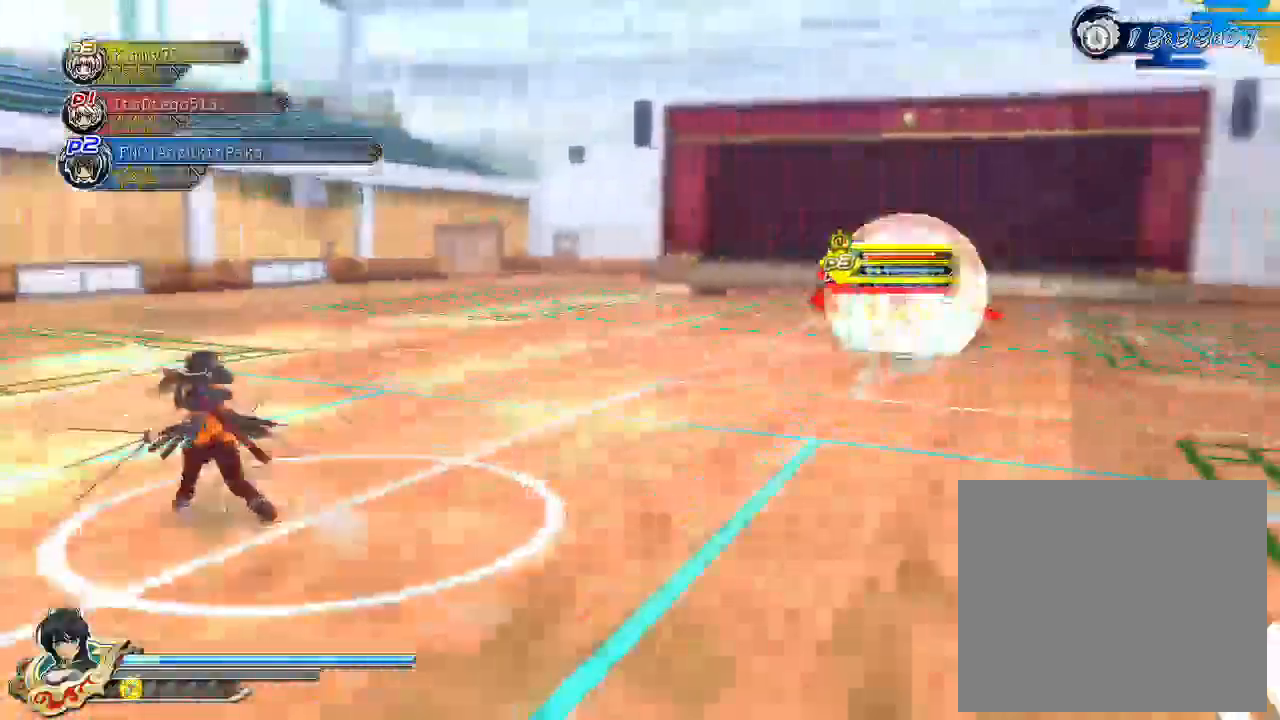
{"buttons": ["CROSS"], "left_stick": "down-left", "right_stick": "center", "events": [[183, "right_stick", "right"], [317, "right_stick", "center"], [500, "left_stick", "down-left"]]}
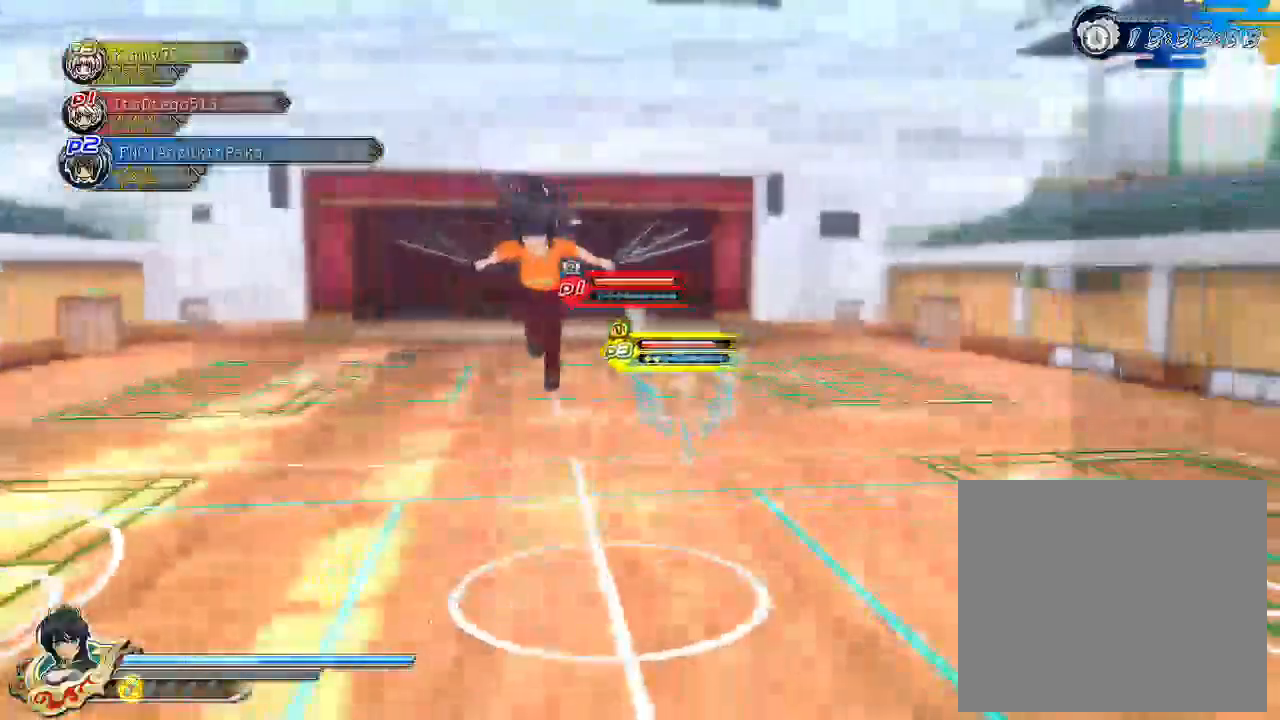
{"buttons": ["L1"], "left_stick": "down", "right_stick": "center", "events": [[417, "CROSS", "up"], [417, "left_stick", "down"], [433, "L1", "down"]]}
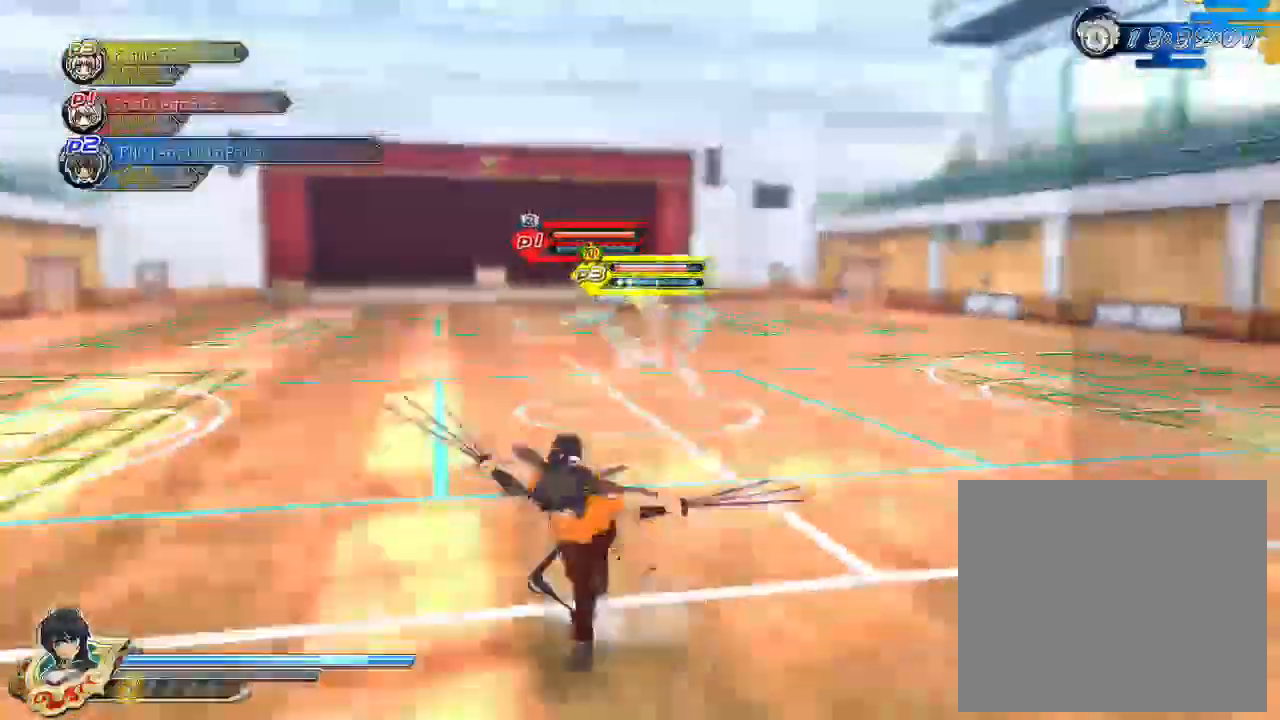
{"buttons": [], "left_stick": "left", "right_stick": "center", "events": [[83, "L1", "up"], [83, "left_stick", "center"], [117, "CROSS", "down"], [250, "CROSS", "up"], [333, "left_stick", "left"]]}
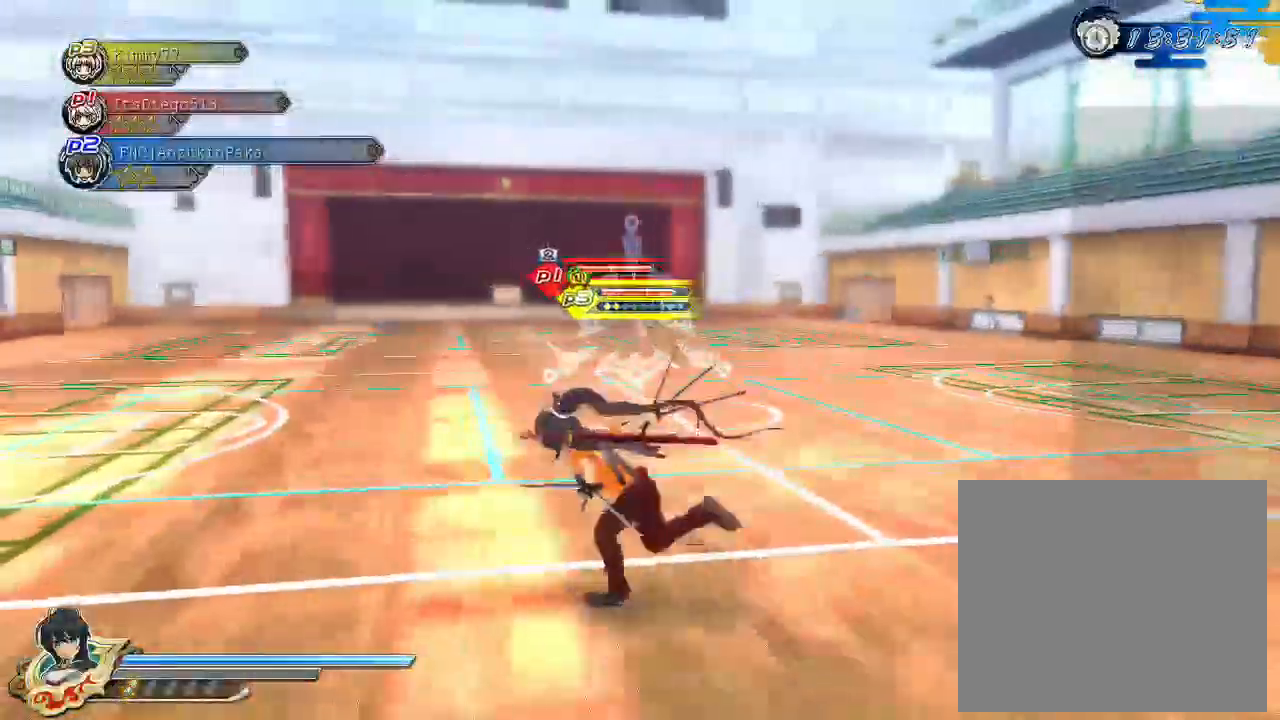
{"buttons": [], "left_stick": "up-left", "right_stick": "center", "events": [[100, "left_stick", "up-left"]]}
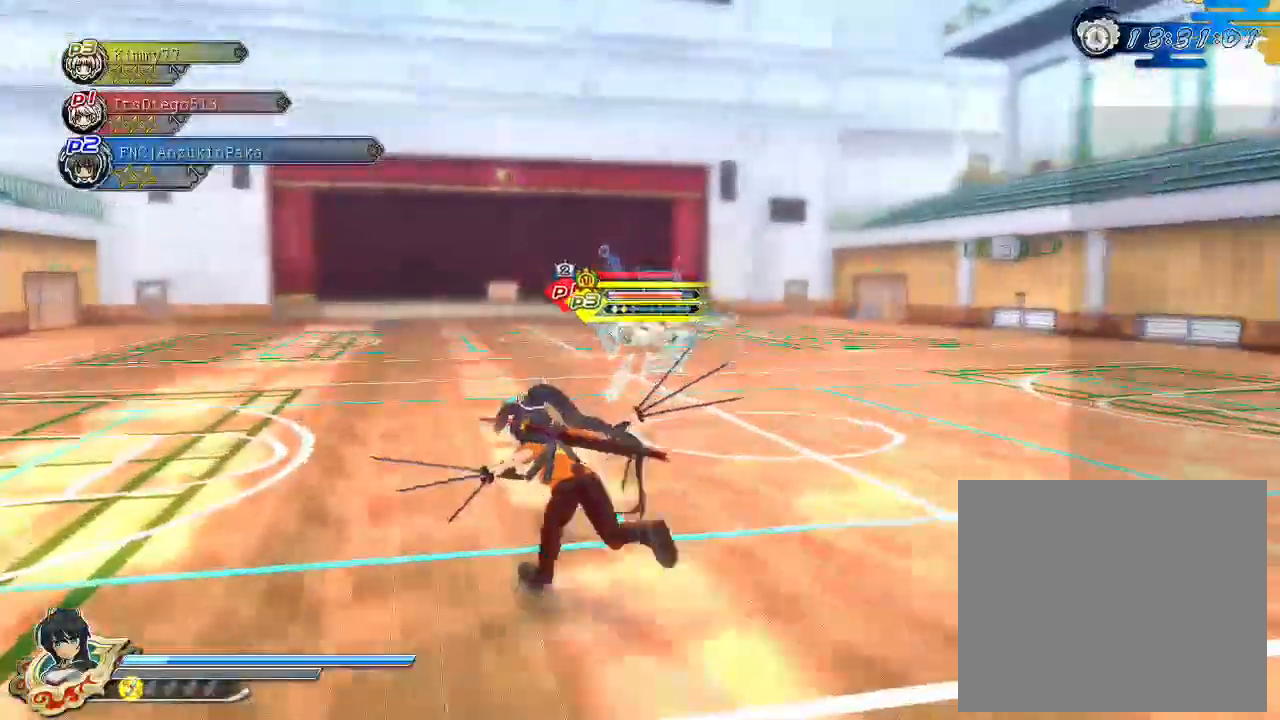
{"buttons": [], "left_stick": "up-left", "right_stick": "center", "events": []}
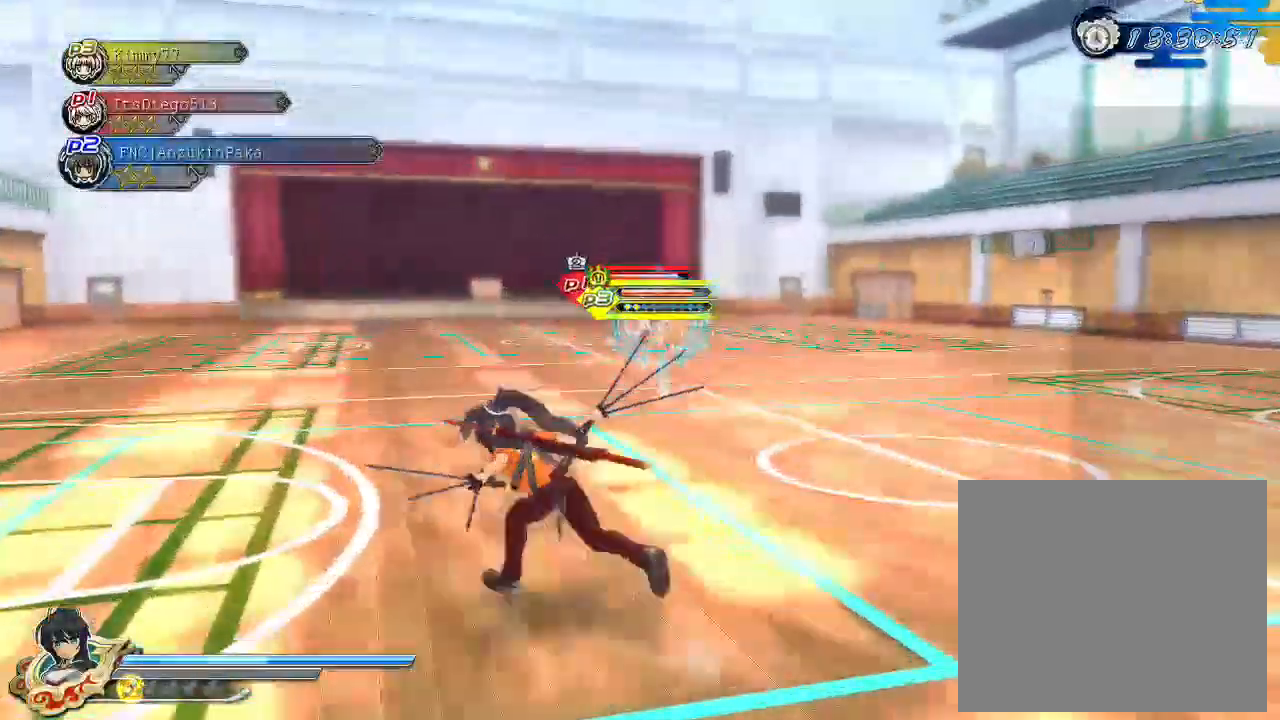
{"buttons": [], "left_stick": "up-left", "right_stick": "center", "events": []}
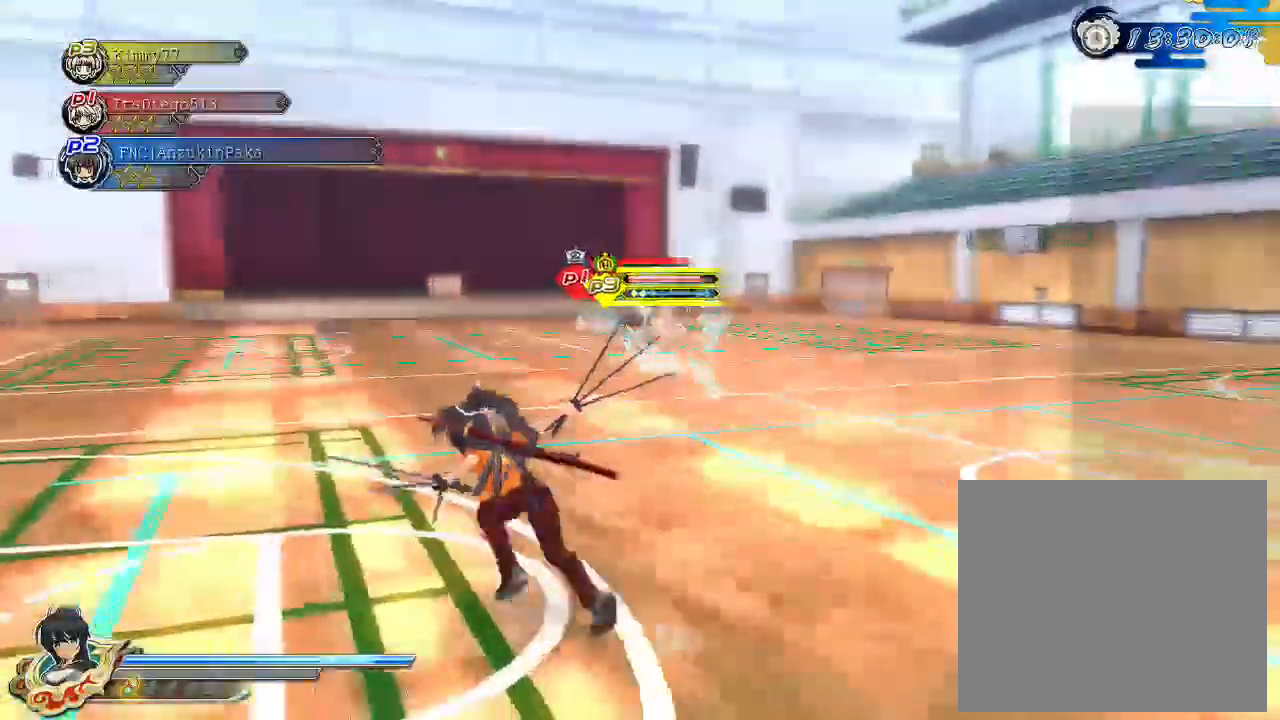
{"buttons": [], "left_stick": "up-left", "right_stick": "center", "events": []}
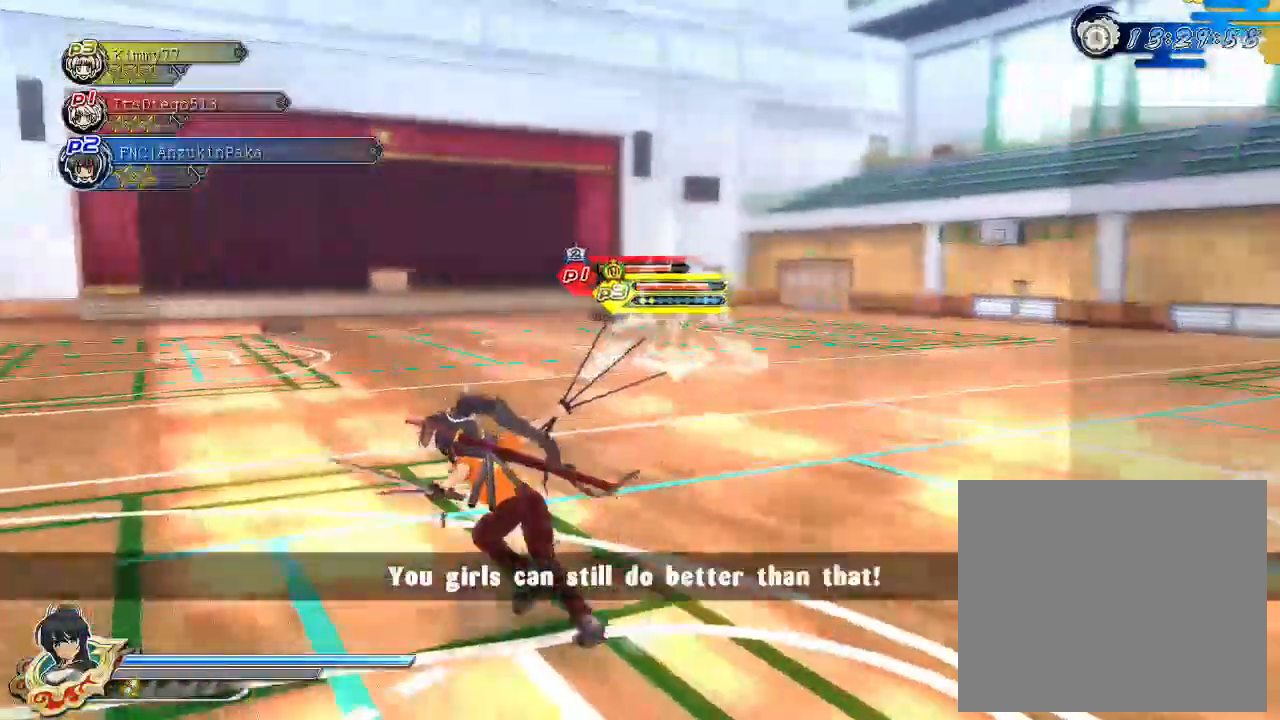
{"buttons": [], "left_stick": "up-left", "right_stick": "center", "events": []}
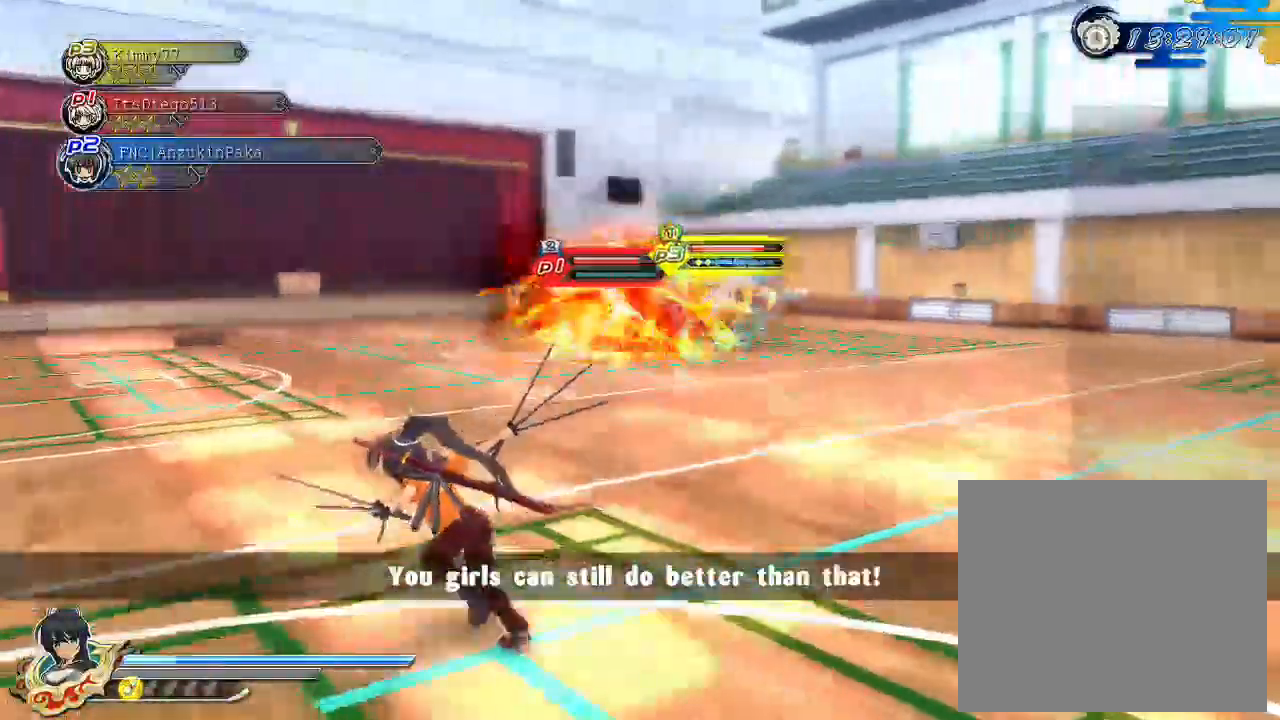
{"buttons": [], "left_stick": "up-left", "right_stick": "center", "events": []}
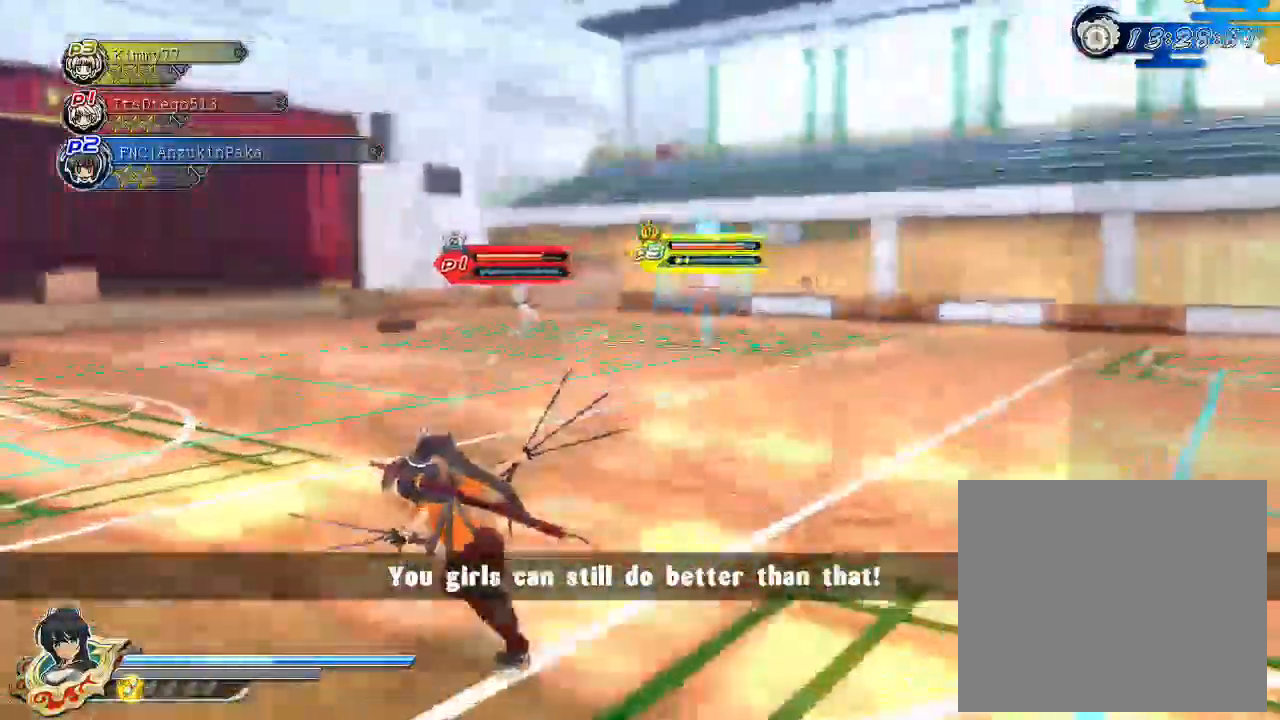
{"buttons": [], "left_stick": "left", "right_stick": "center", "events": [[183, "left_stick", "left"]]}
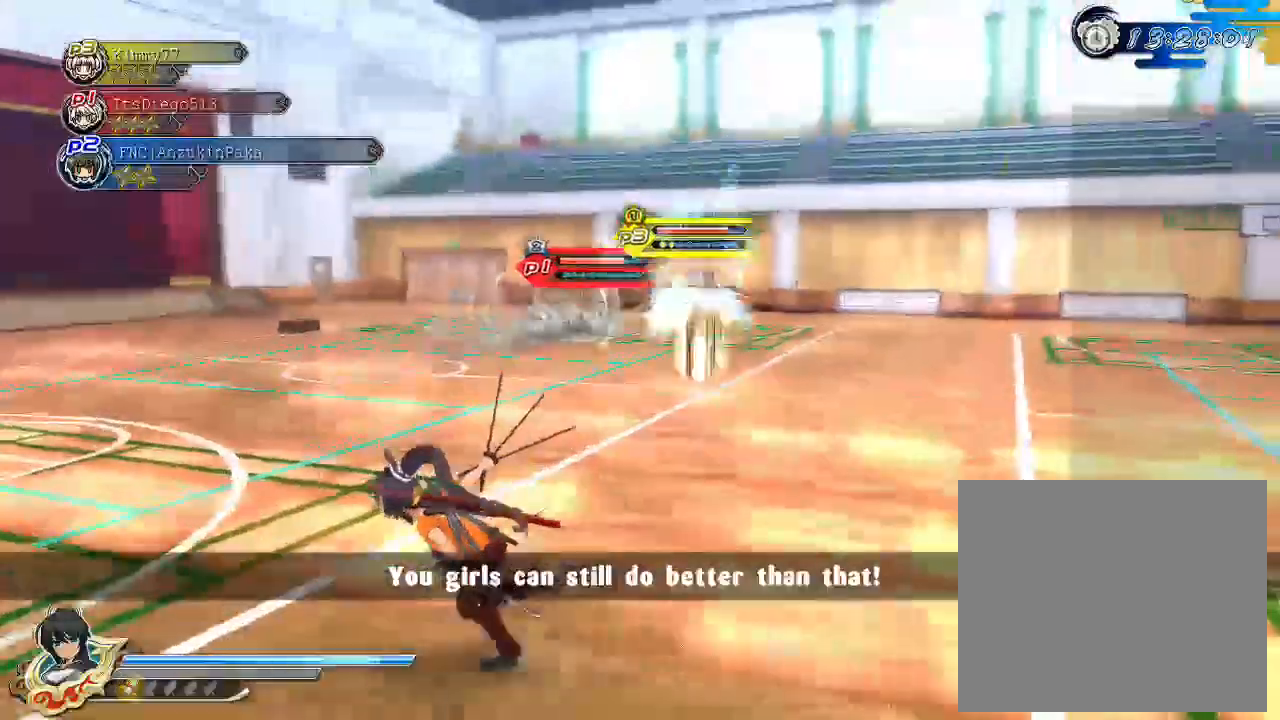
{"buttons": [], "left_stick": "left", "right_stick": "center", "events": []}
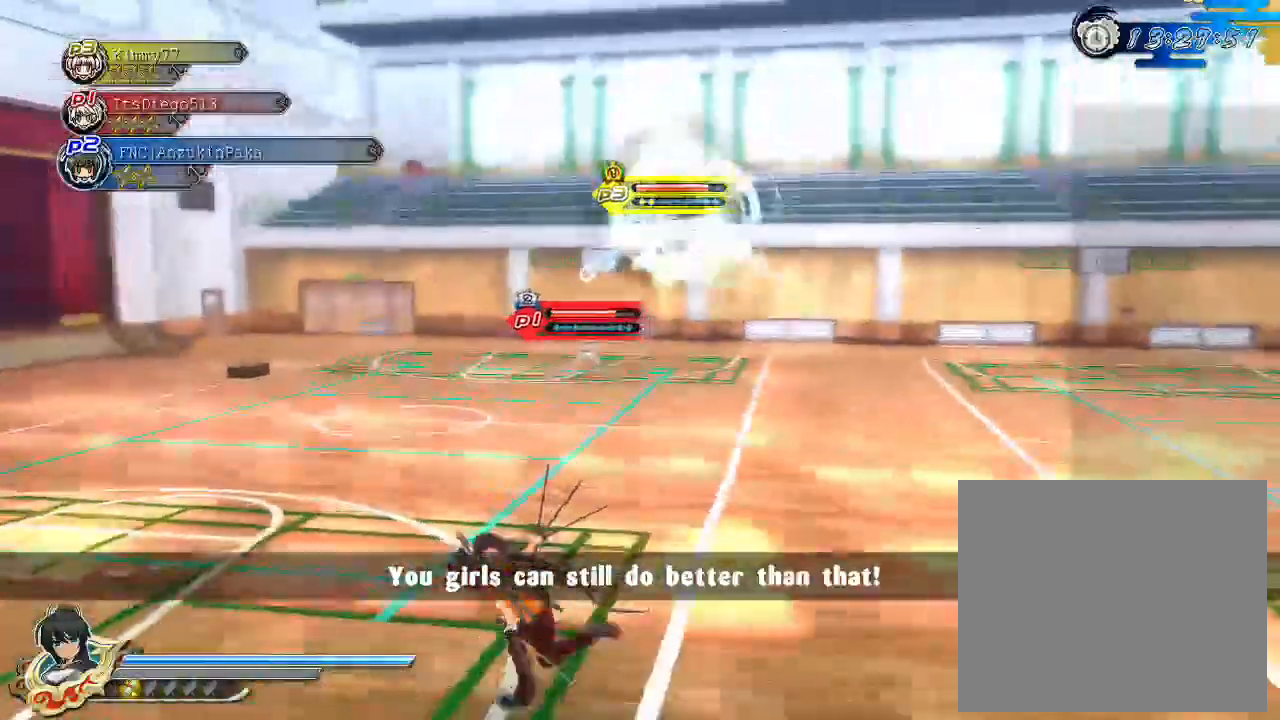
{"buttons": [], "left_stick": "down-left", "right_stick": "center", "events": [[433, "left_stick", "down-left"]]}
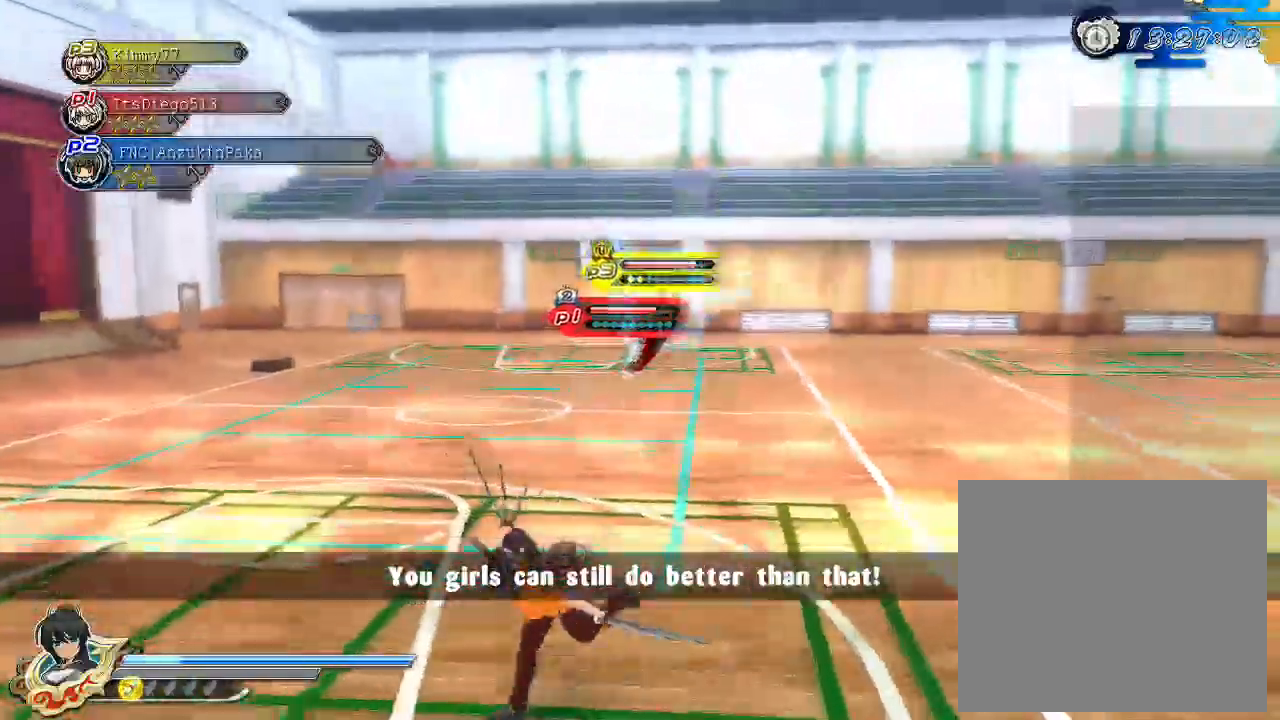
{"buttons": [], "left_stick": "down", "right_stick": "center", "events": [[17, "left_stick", "down"], [117, "left_stick", "right"], [167, "left_stick", "up"], [283, "left_stick", "left"], [450, "left_stick", "down"]]}
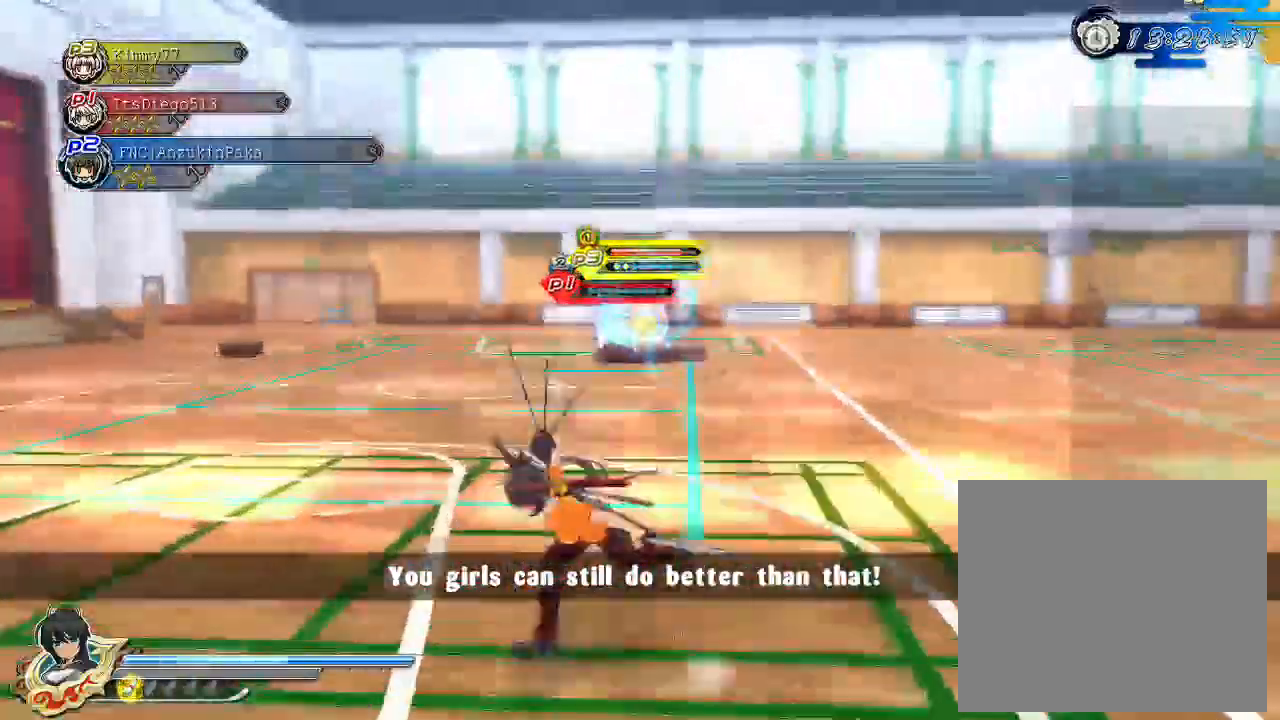
{"buttons": ["CROSS"], "left_stick": "down", "right_stick": "center", "events": [[17, "left_stick", "down-right"], [183, "left_stick", "up"], [350, "left_stick", "left"], [450, "CROSS", "down"], [450, "left_stick", "down"]]}
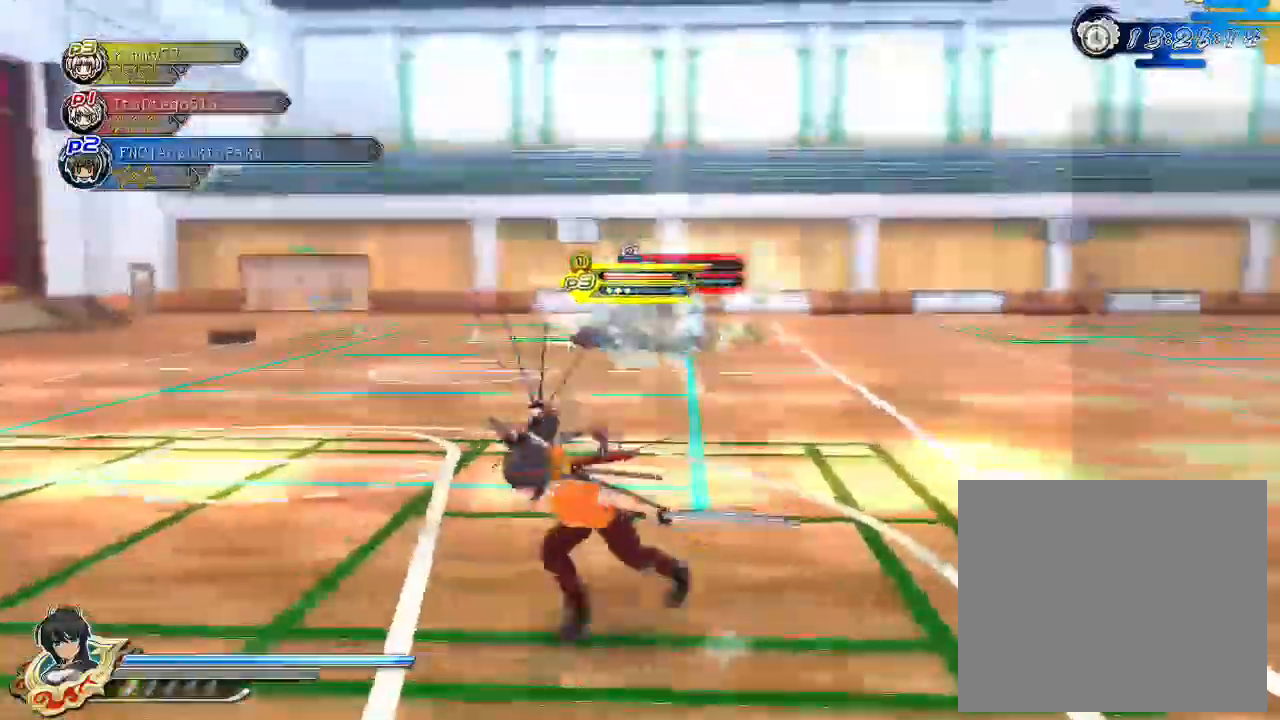
{"buttons": [], "left_stick": "down", "right_stick": "center", "events": [[33, "left_stick", "down-right"], [100, "CROSS", "up"], [217, "left_stick", "up-right"], [283, "left_stick", "up-left"], [383, "left_stick", "down-left"], [467, "left_stick", "down"]]}
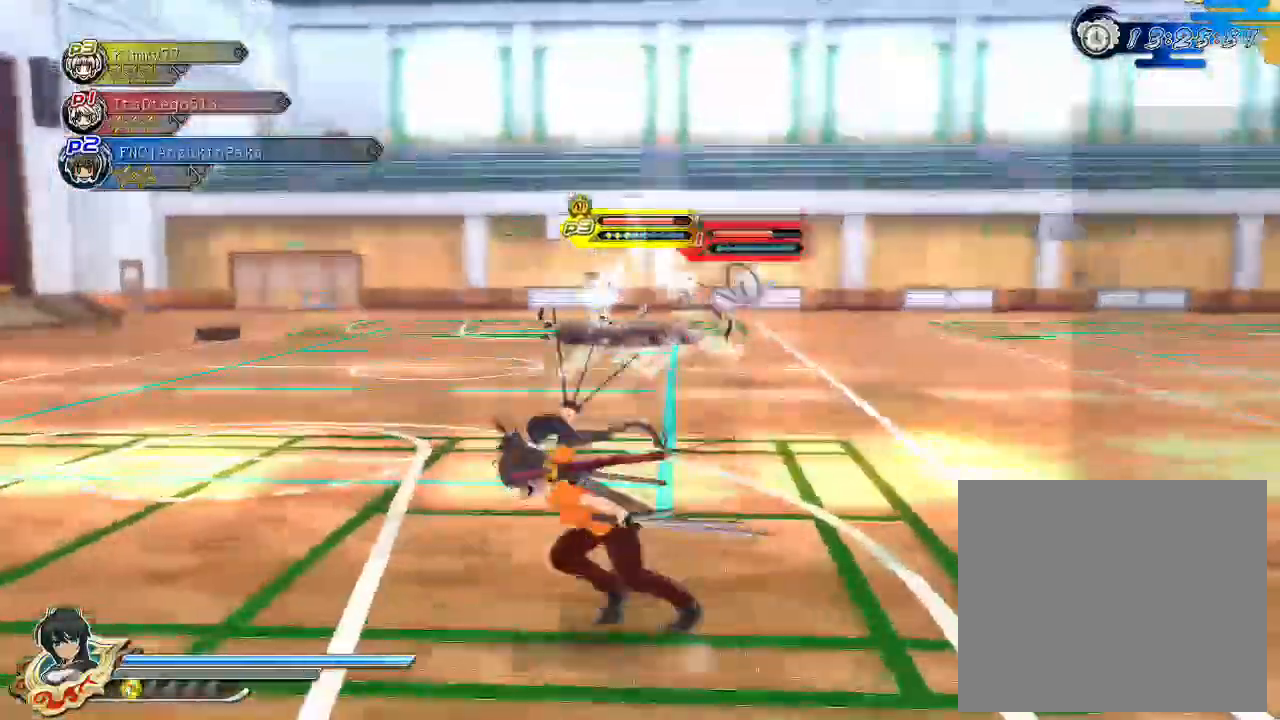
{"buttons": [], "left_stick": "down-left", "right_stick": "center", "events": [[17, "left_stick", "down-right"], [183, "left_stick", "up-right"], [317, "left_stick", "left"], [417, "left_stick", "down-left"]]}
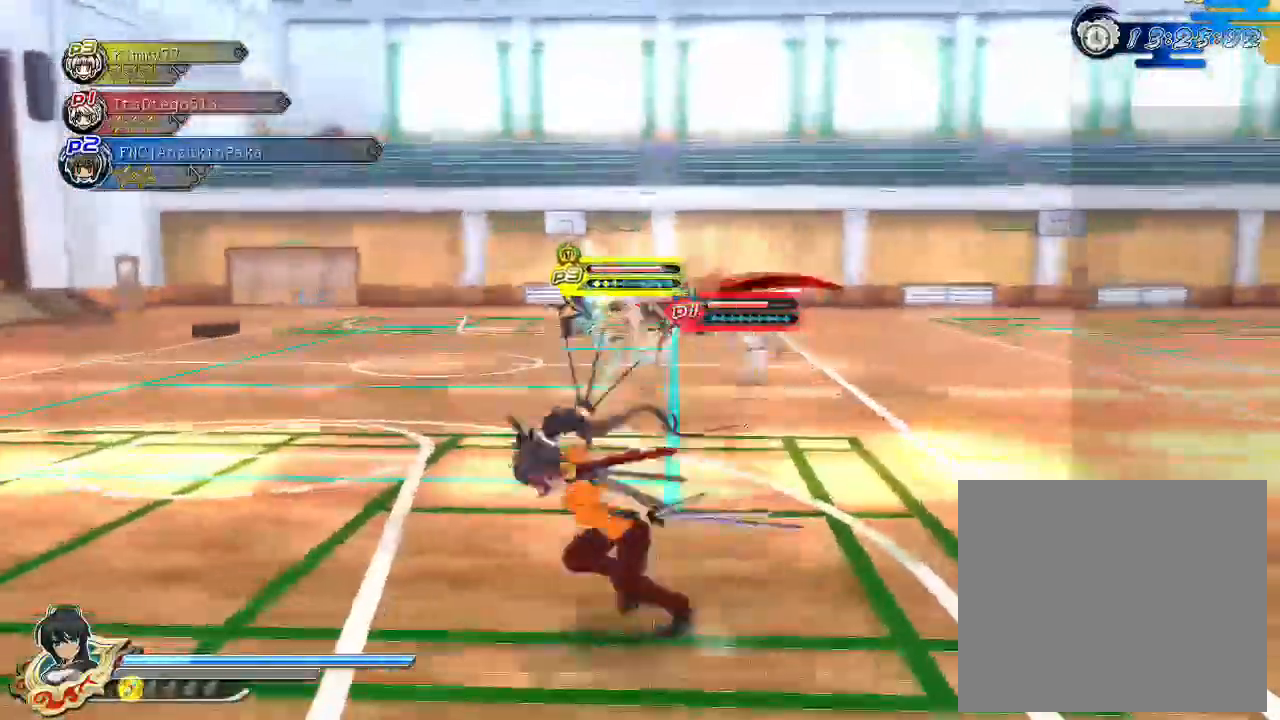
{"buttons": [], "left_stick": "down-left", "right_stick": "center", "events": [[83, "left_stick", "down-right"], [367, "left_stick", "down-left"]]}
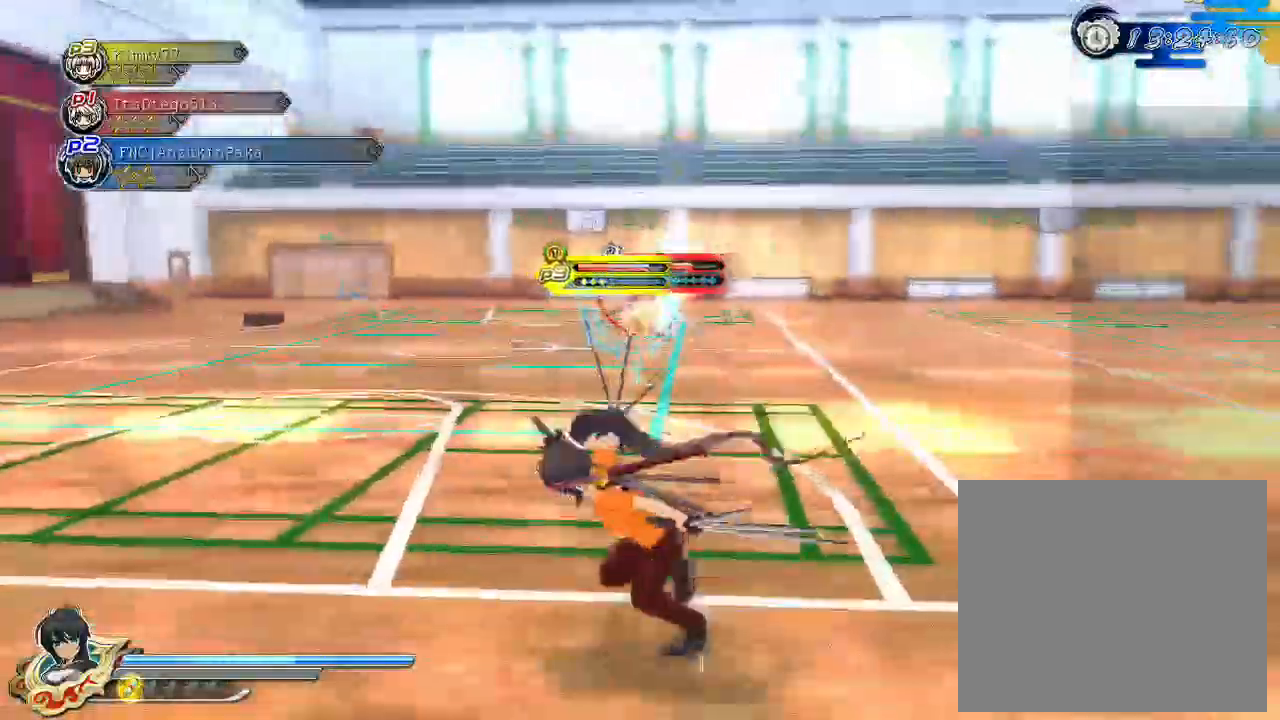
{"buttons": [], "left_stick": "down", "right_stick": "center", "events": [[100, "left_stick", "down"], [383, "CROSS", "down"], [500, "CROSS", "up"]]}
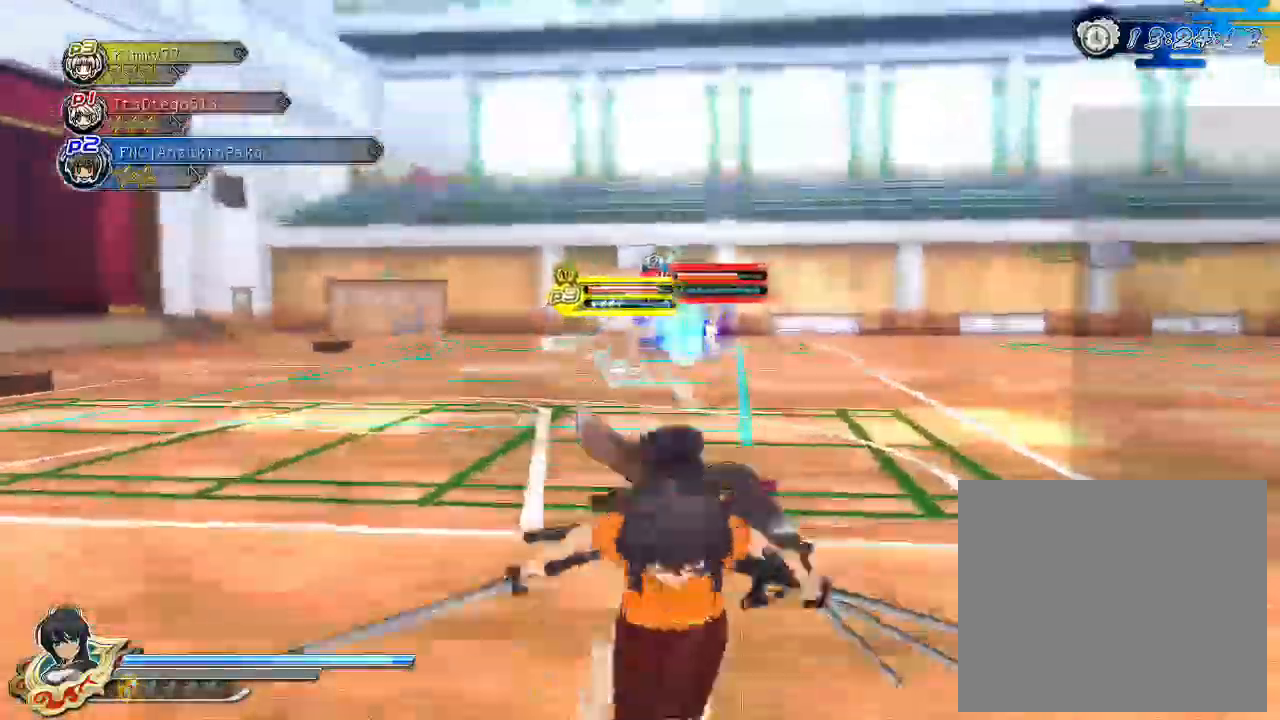
{"buttons": [], "left_stick": "down", "right_stick": "center", "events": [[150, "CROSS", "down"], [250, "CROSS", "up"]]}
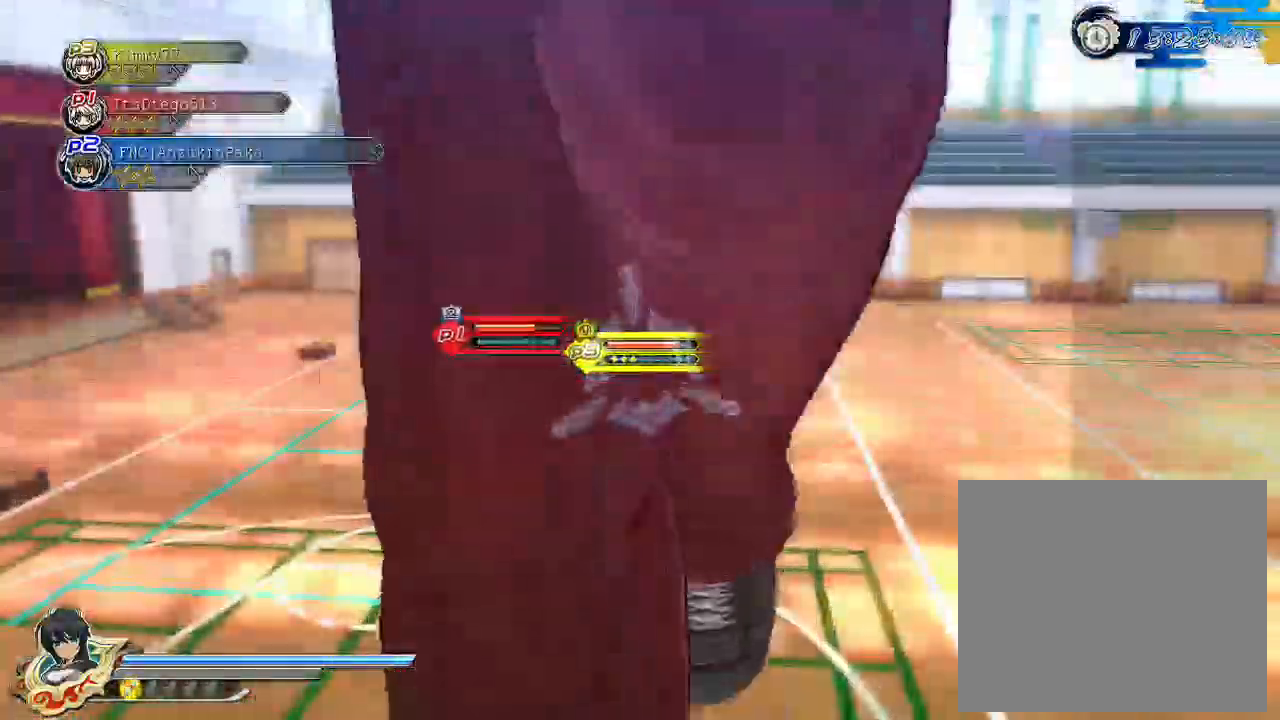
{"buttons": ["CIRCLE"], "left_stick": "down", "right_stick": "center", "events": [[17, "CIRCLE", "down"]]}
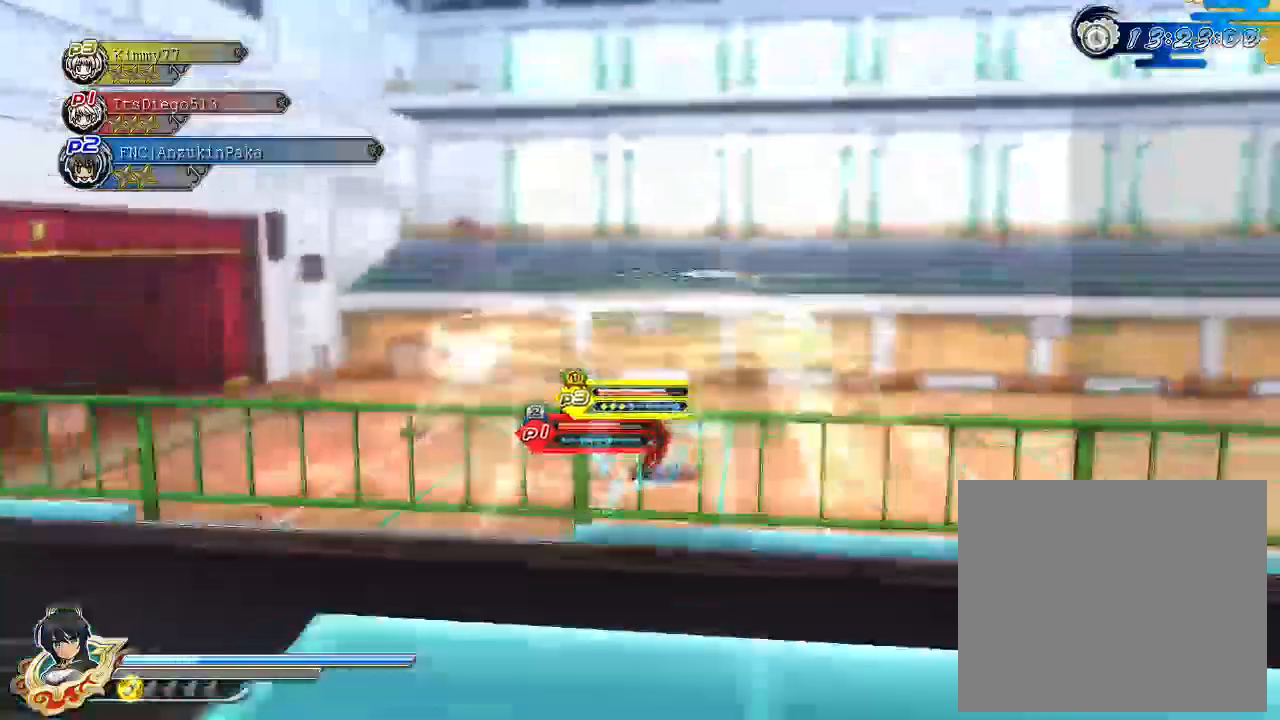
{"buttons": [], "left_stick": "center", "right_stick": "center", "events": [[100, "CIRCLE", "up"], [300, "left_stick", "center"]]}
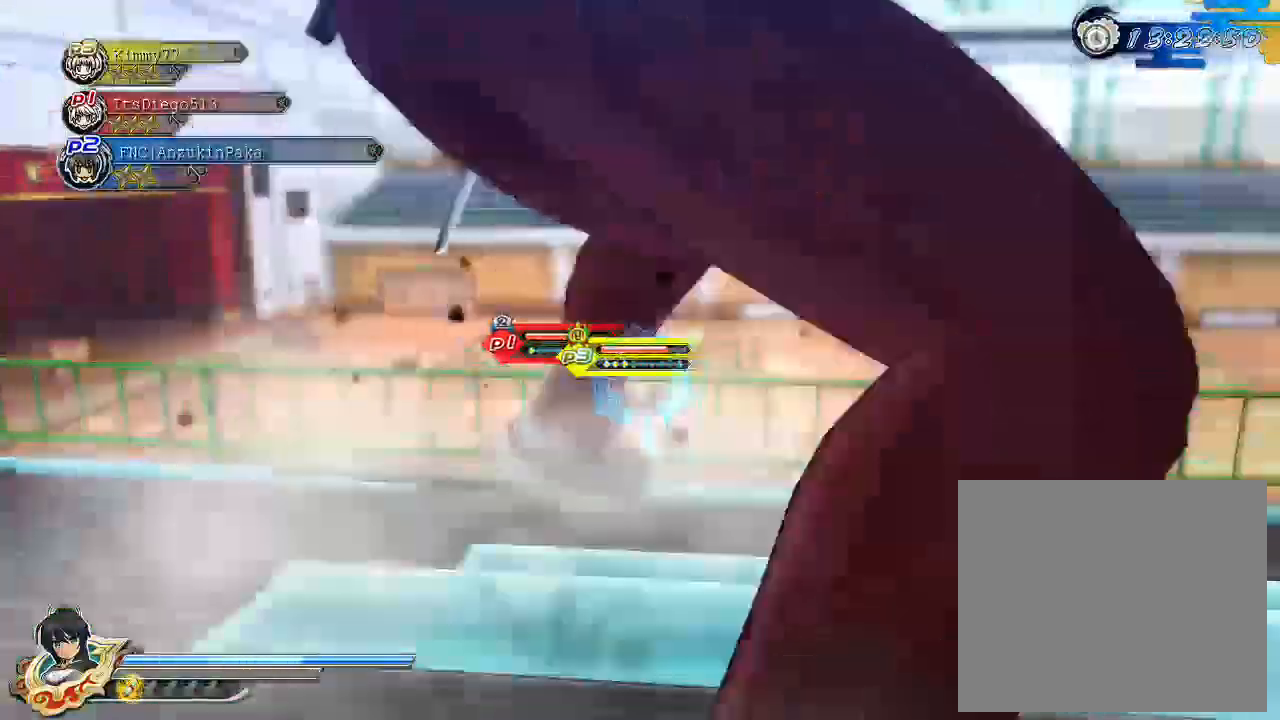
{"buttons": [], "left_stick": "up", "right_stick": "down", "events": [[100, "left_stick", "up"], [383, "right_stick", "down"]]}
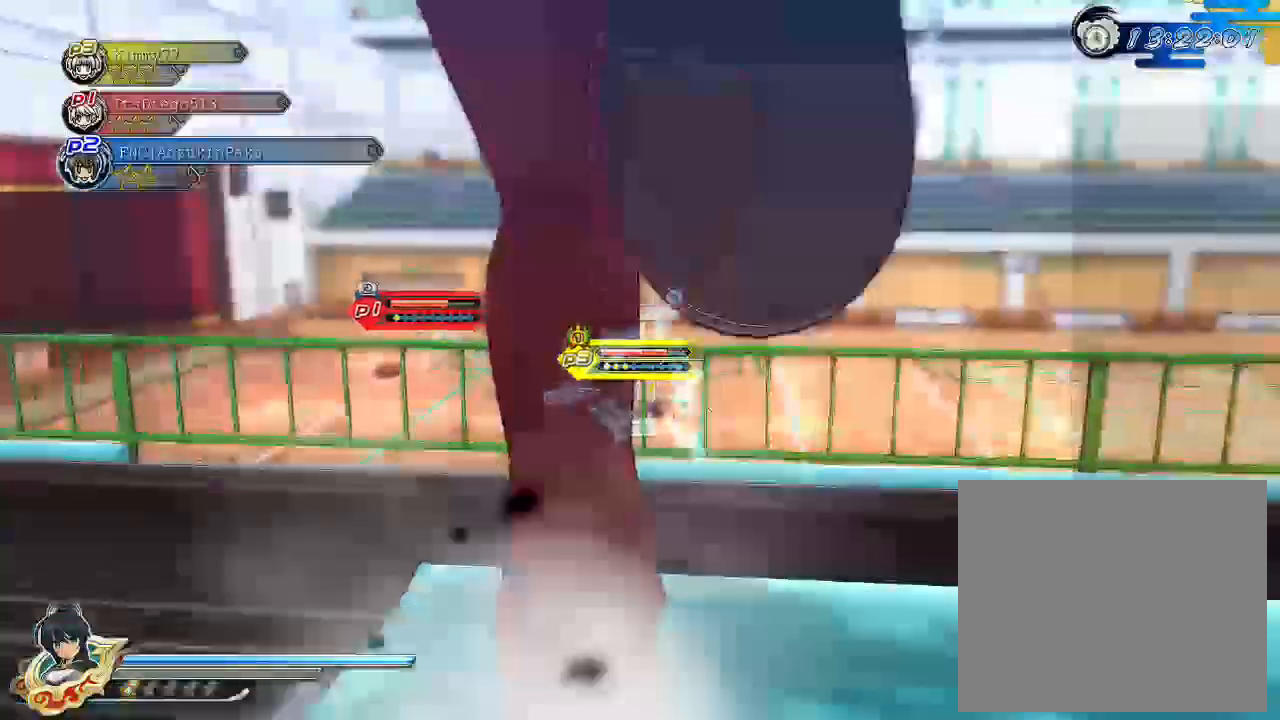
{"buttons": [], "left_stick": "center", "right_stick": "center", "events": [[67, "right_stick", "center"], [467, "left_stick", "center"]]}
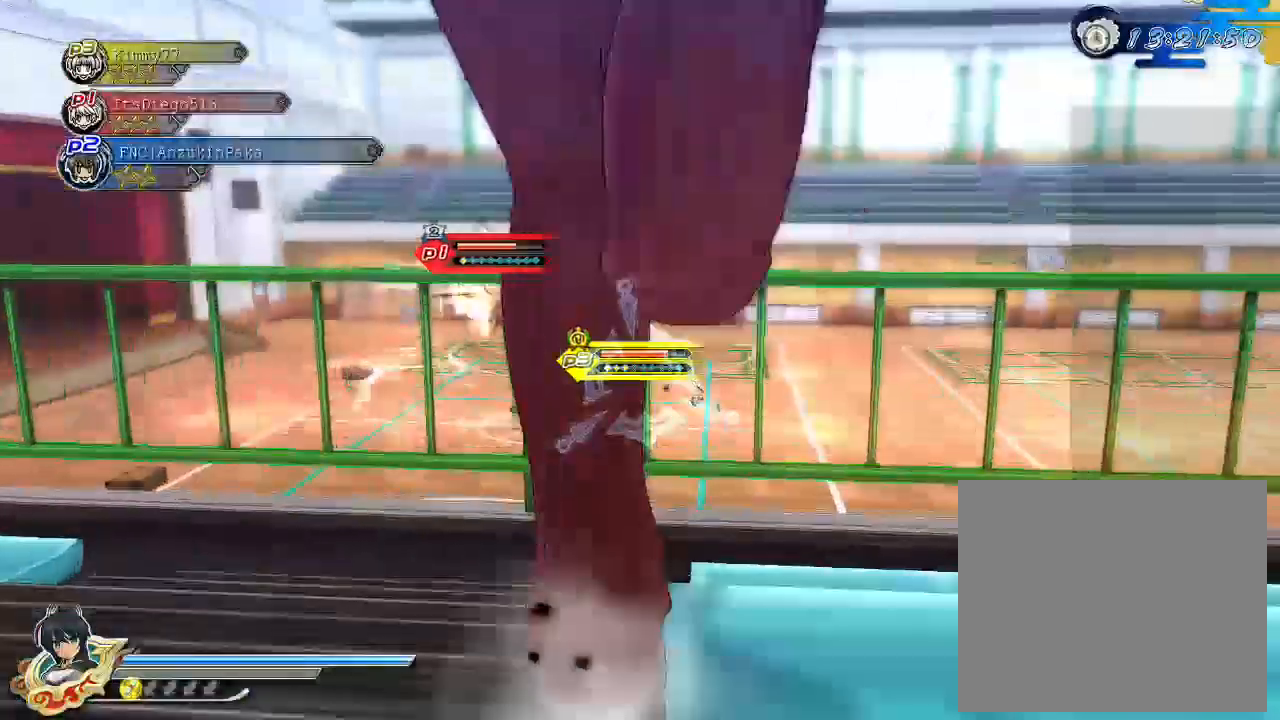
{"buttons": [], "left_stick": "center", "right_stick": "down", "events": [[300, "right_stick", "down"]]}
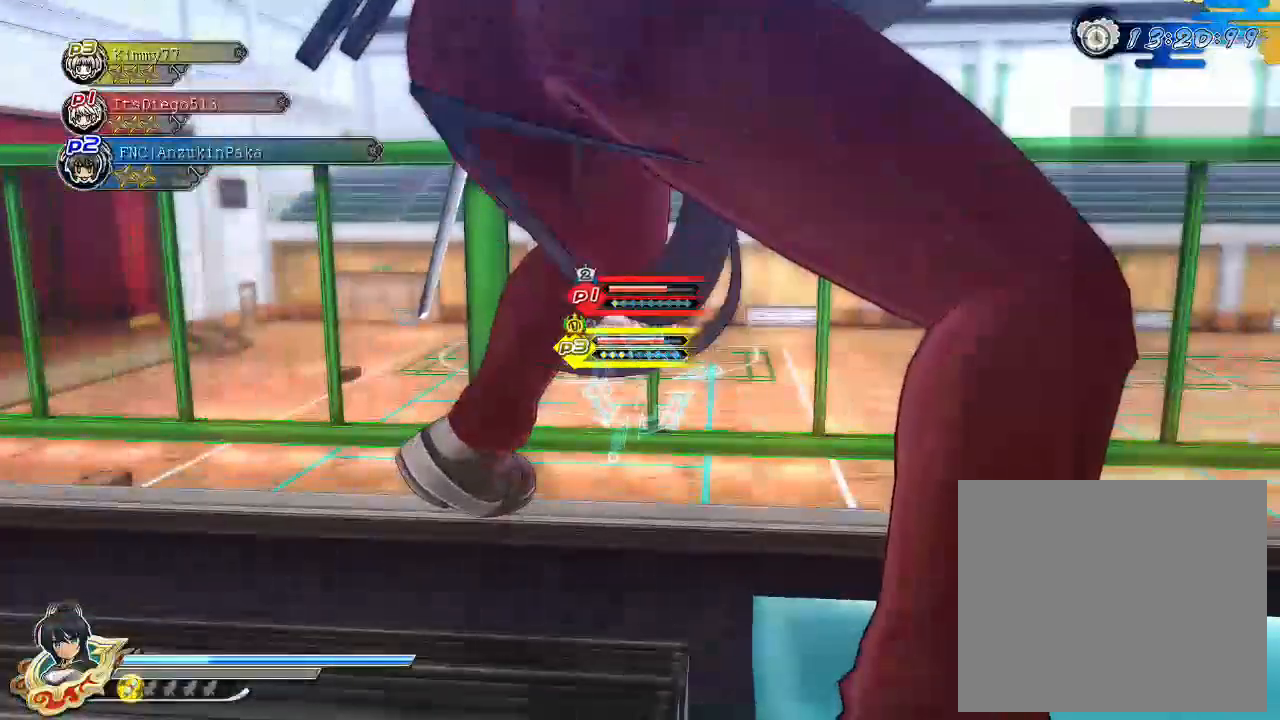
{"buttons": [], "left_stick": "center", "right_stick": "center", "events": [[17, "right_stick", "center"], [33, "left_stick", "up"], [300, "left_stick", "center"]]}